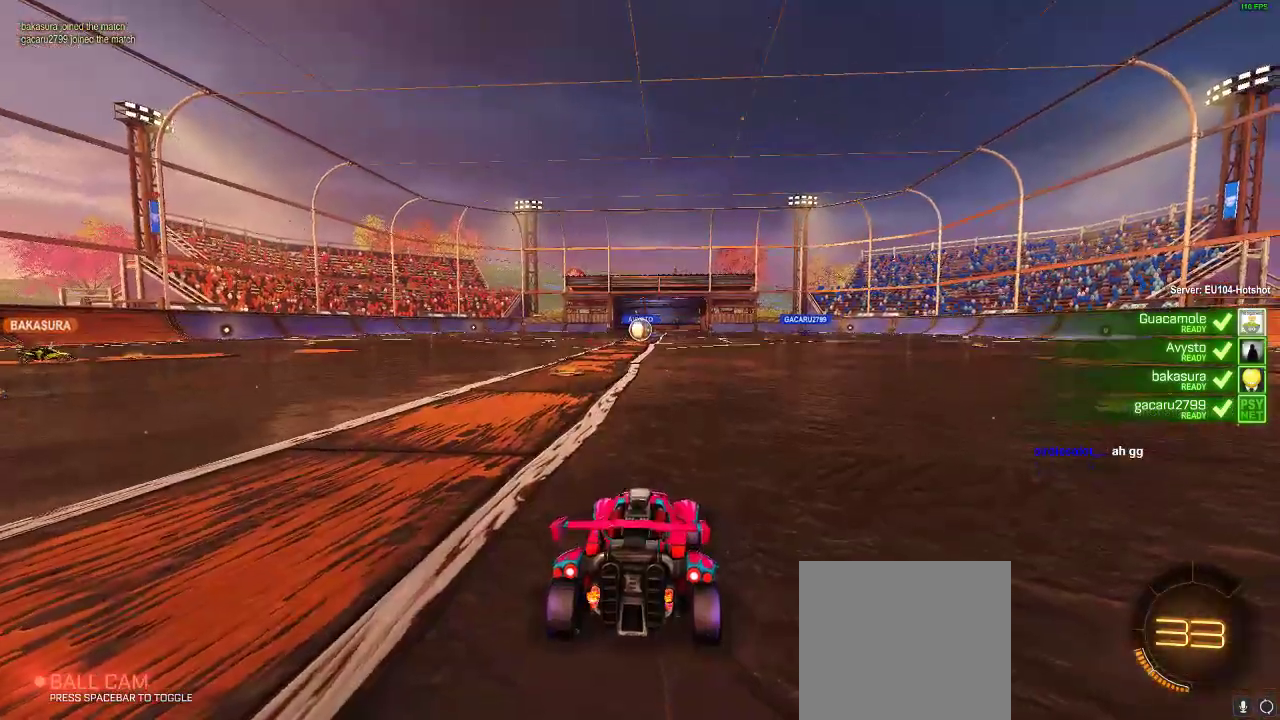
Gameplay with a controller (Xbox layout); each line is a JSON object with the inputs held at the frame after it. "events" lists button and stick changes between this image and that frame as [ms after this image, input, new state], when the widget could be followed in between. Not read: R3 right_stick.
{"buttons": [], "left_stick": "center", "events": []}
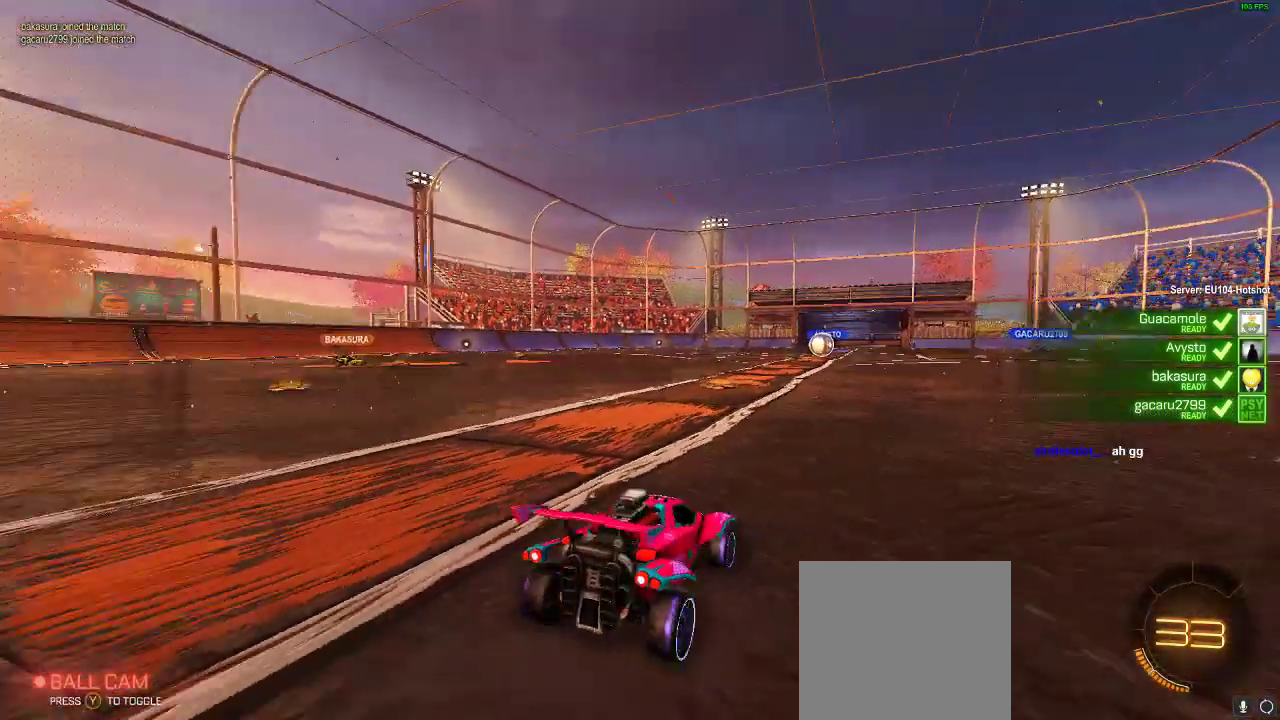
{"buttons": [], "left_stick": "center", "events": []}
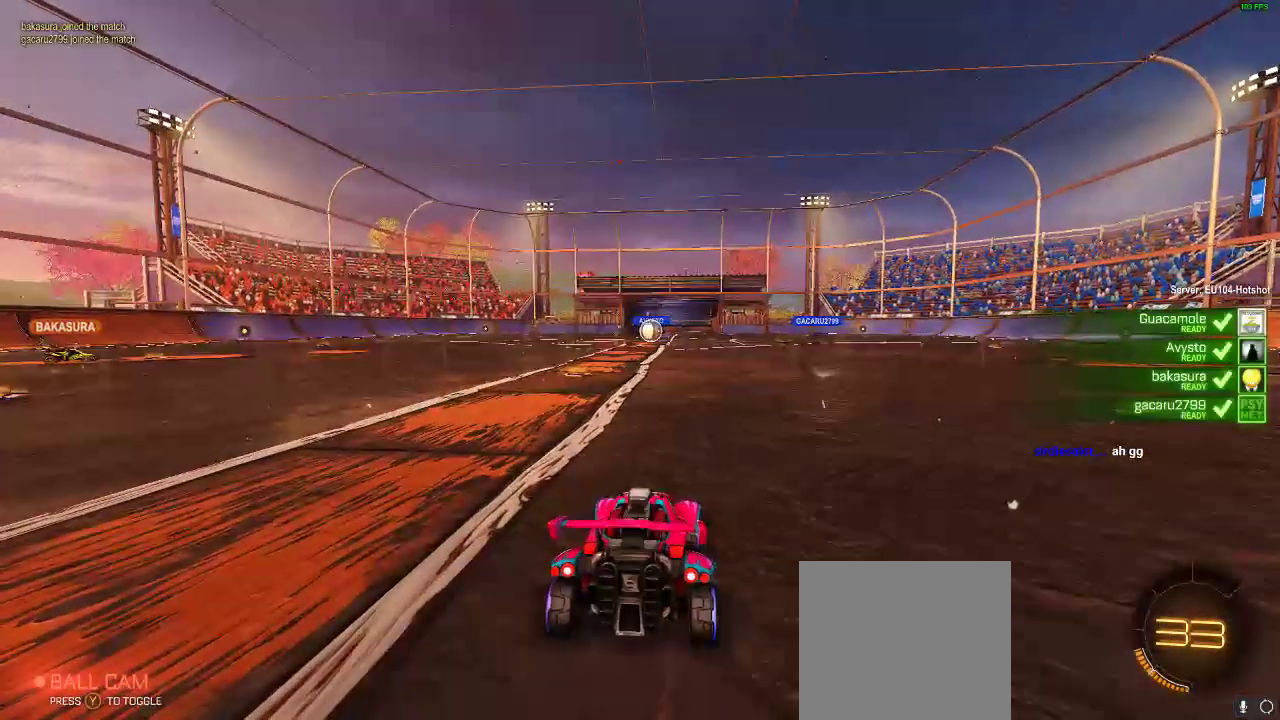
{"buttons": ["DPAD_RIGHT"], "left_stick": "center", "events": [[150, "DPAD_UP", "down"], [283, "DPAD_UP", "up"], [383, "DPAD_RIGHT", "down"]]}
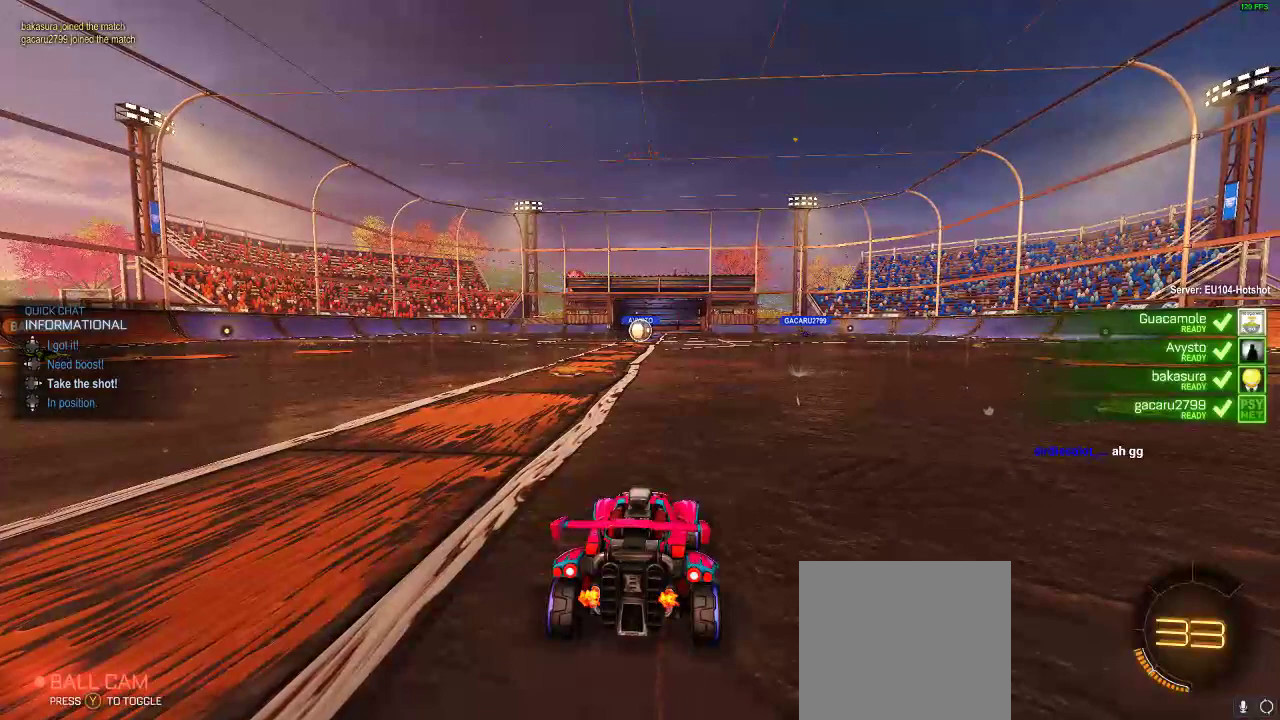
{"buttons": ["A", "B"], "left_stick": "center", "events": [[50, "DPAD_RIGHT", "up"], [200, "A", "down"], [200, "B", "down"], [400, "A", "up"], [483, "A", "down"]]}
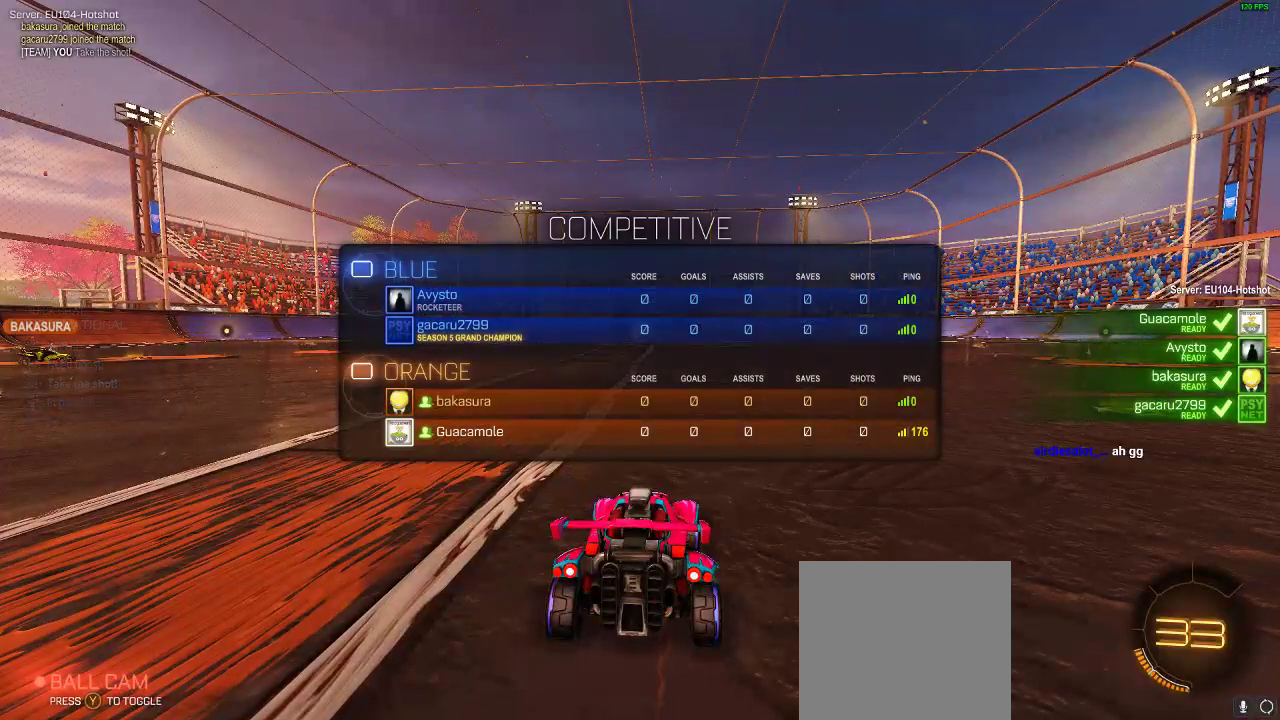
{"buttons": ["A", "B"], "left_stick": "center", "events": [[117, "A", "up"], [217, "A", "down"], [383, "A", "up"], [467, "A", "down"]]}
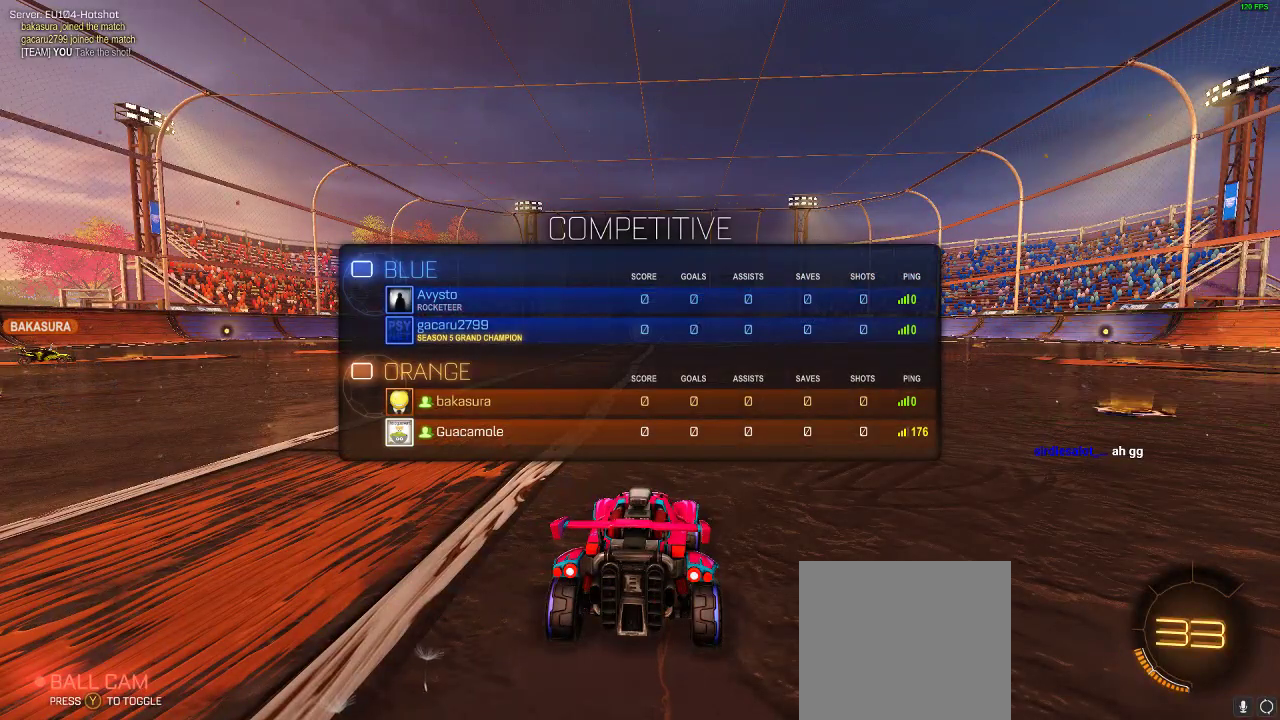
{"buttons": ["B"], "left_stick": "center", "events": [[83, "A", "up"], [217, "A", "down"], [367, "A", "up"]]}
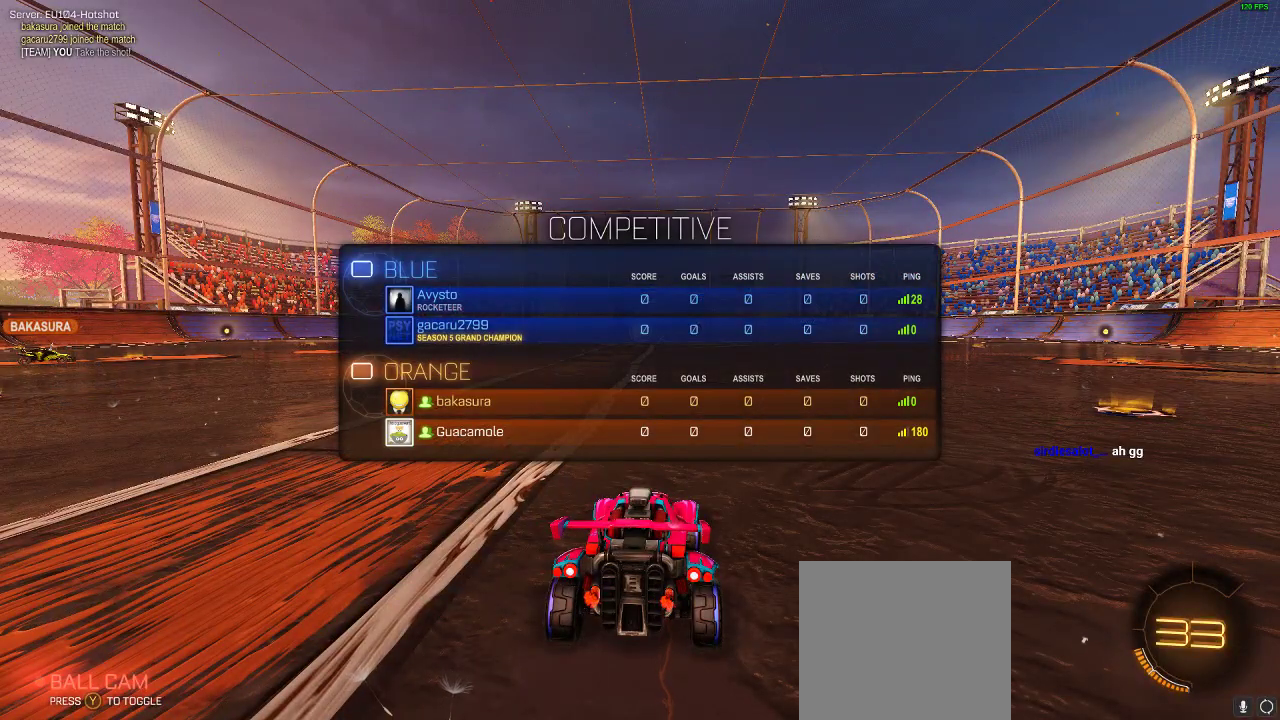
{"buttons": ["B"], "left_stick": "center", "events": [[33, "A", "down"], [133, "A", "up"], [283, "A", "down"], [433, "A", "up"]]}
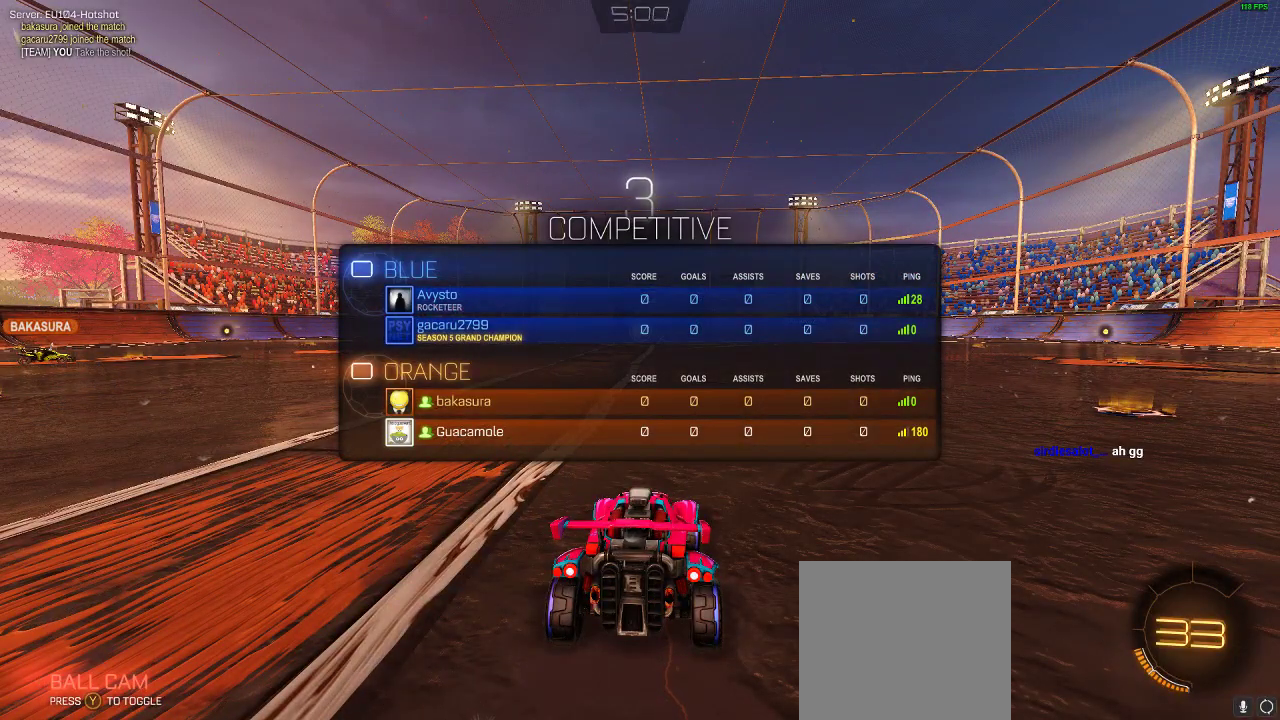
{"buttons": ["B"], "left_stick": "center", "events": [[33, "A", "down"], [200, "A", "up"], [300, "A", "down"], [450, "A", "up"]]}
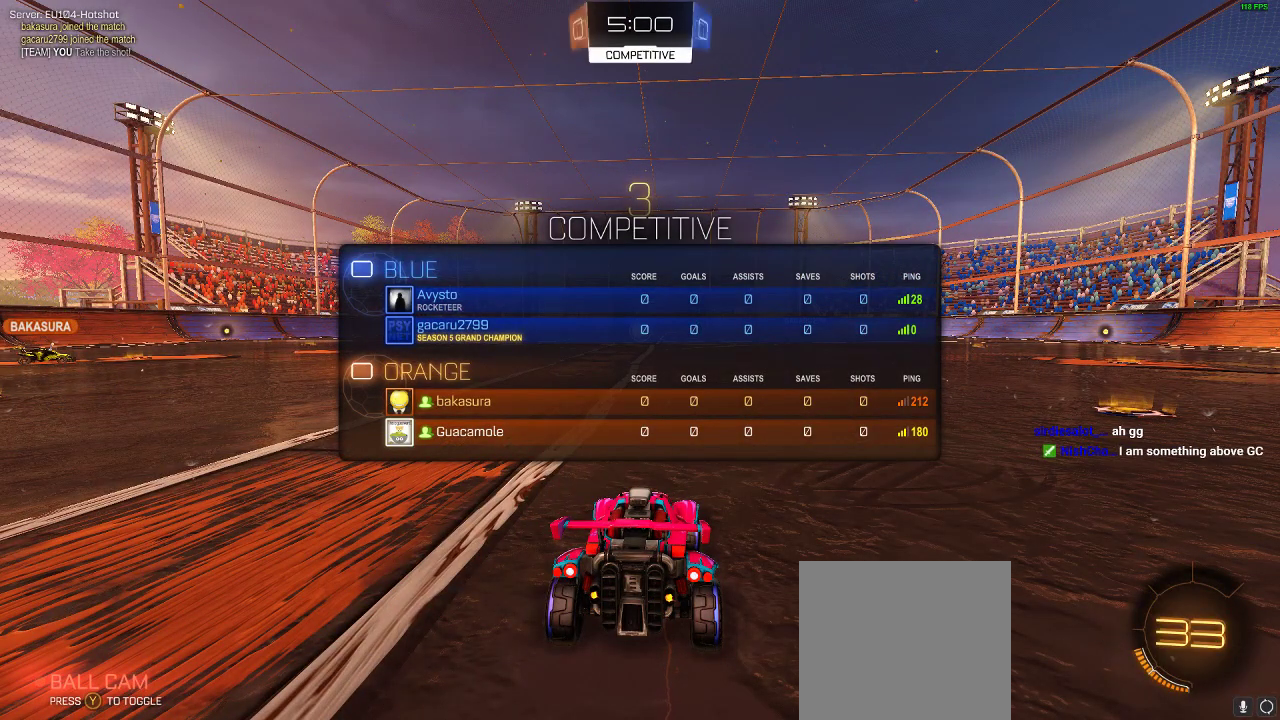
{"buttons": ["B"], "left_stick": "center", "events": [[100, "A", "down"], [200, "A", "up"], [317, "A", "down"], [450, "A", "up"]]}
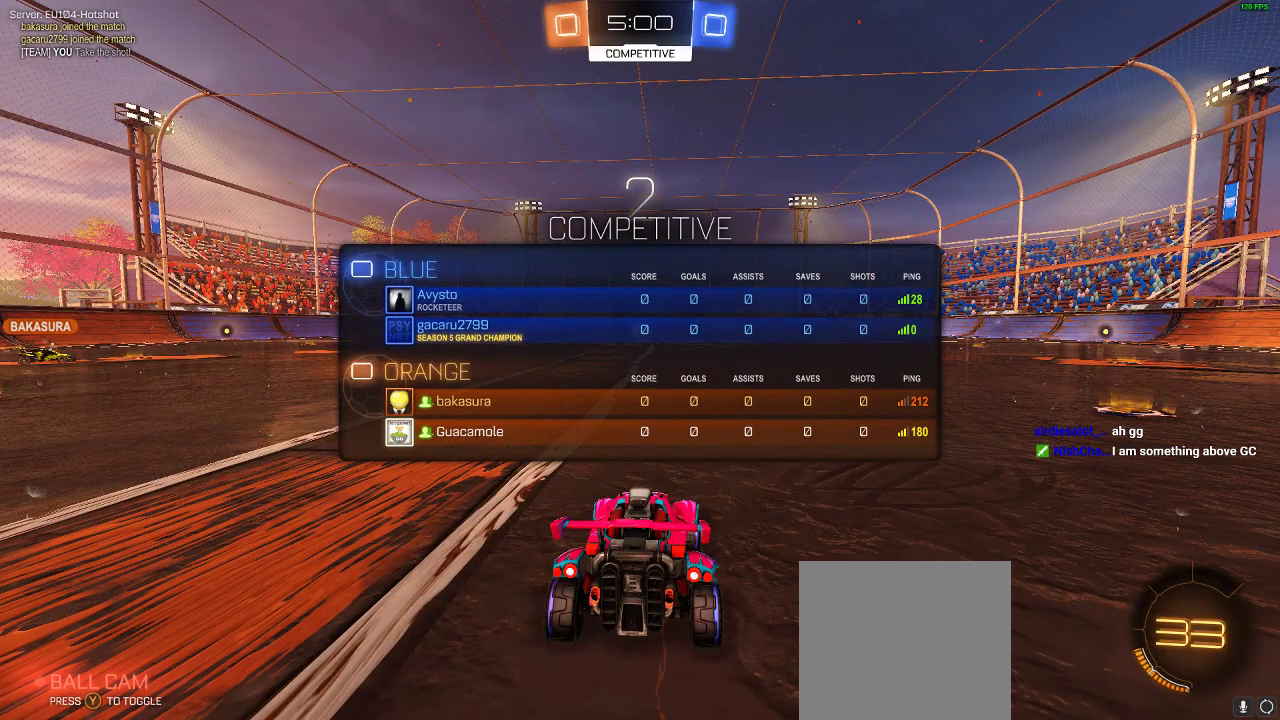
{"buttons": ["B"], "left_stick": "center", "events": [[100, "A", "down"], [200, "A", "up"], [350, "A", "down"], [450, "A", "up"]]}
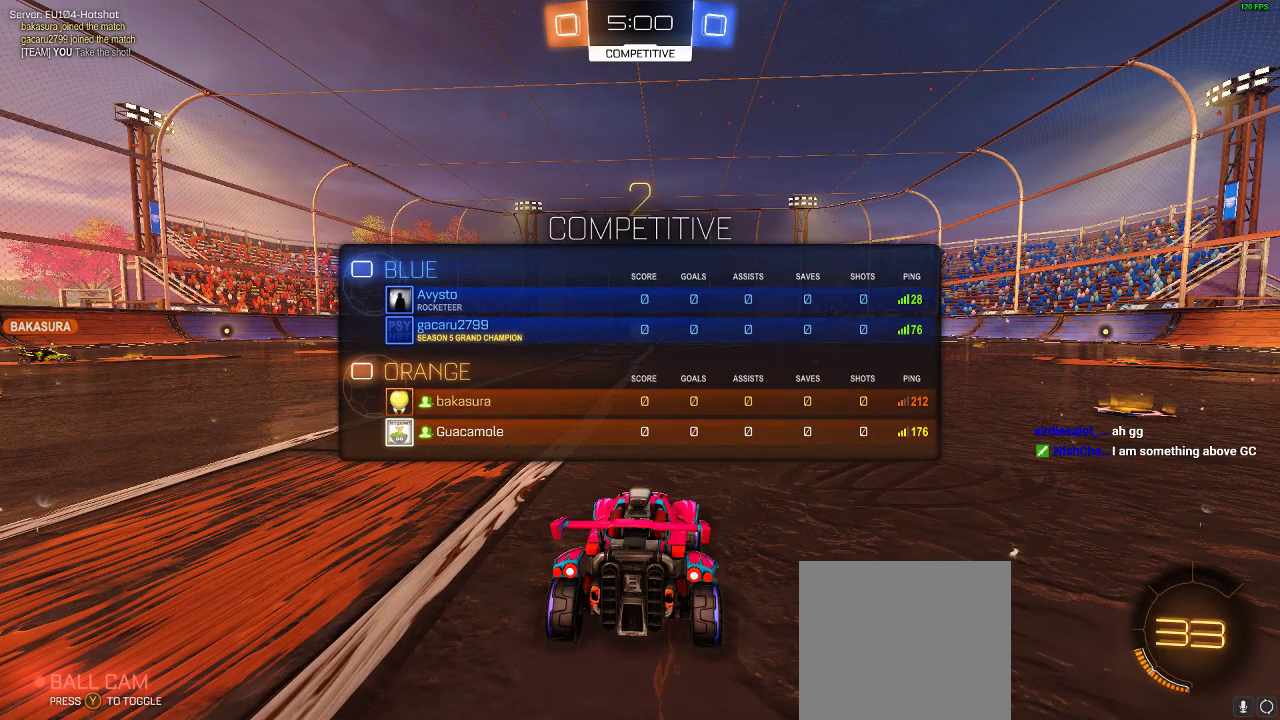
{"buttons": [], "left_stick": "center", "events": [[100, "A", "down"], [217, "A", "up"], [367, "A", "down"], [433, "A", "up"], [433, "B", "up"]]}
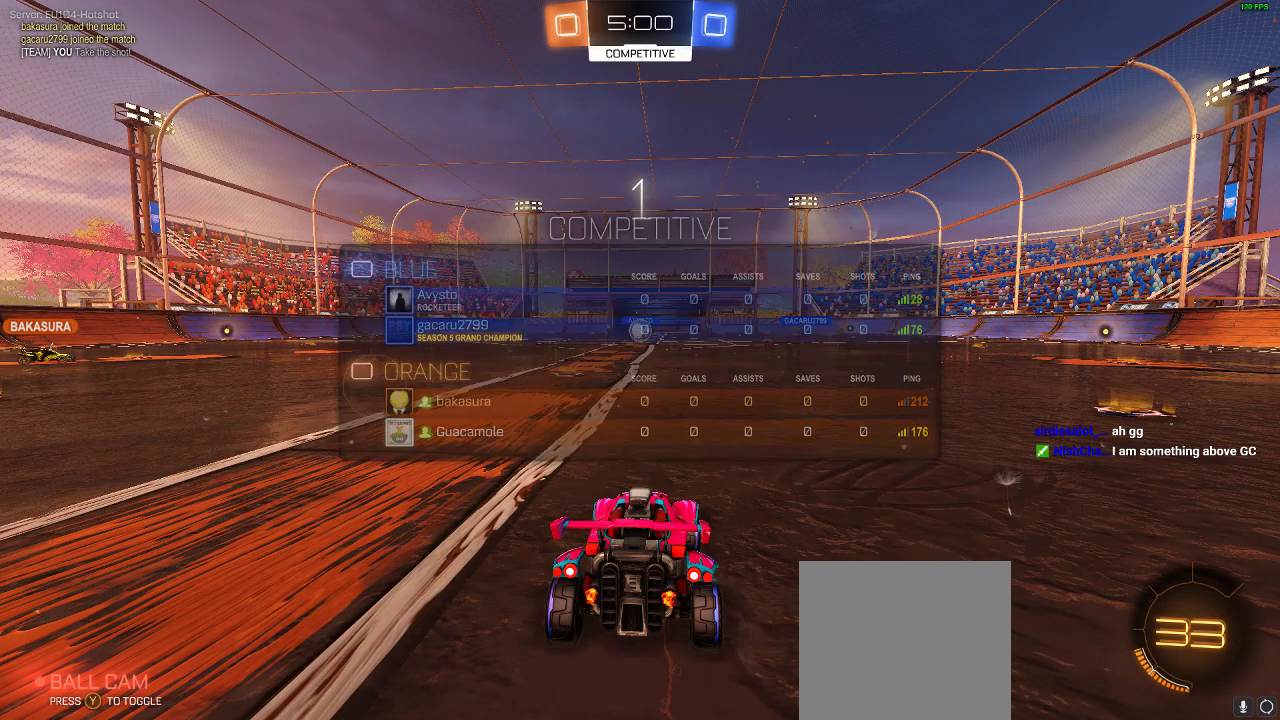
{"buttons": ["R2"], "left_stick": "center", "events": [[250, "R2", "down"], [367, "Y", "down"], [467, "Y", "up"]]}
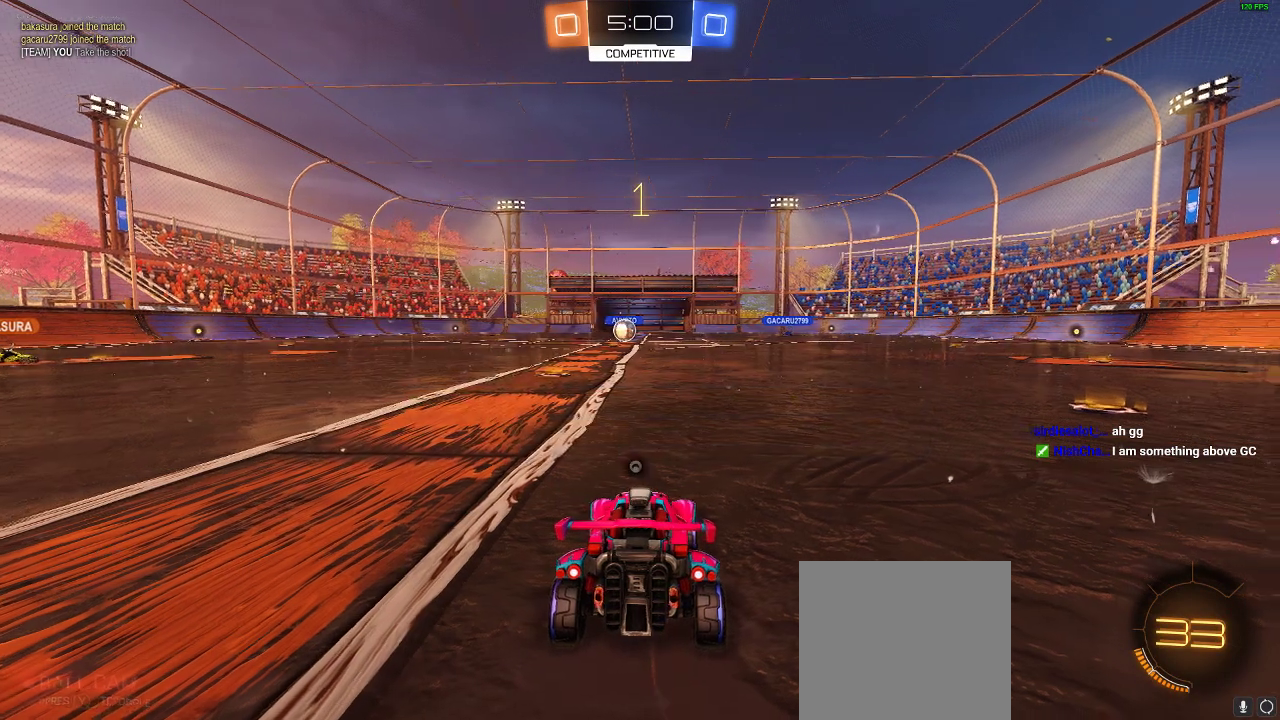
{"buttons": ["R1", "R2"], "left_stick": "right", "events": [[33, "left_stick", "right"], [317, "R1", "down"]]}
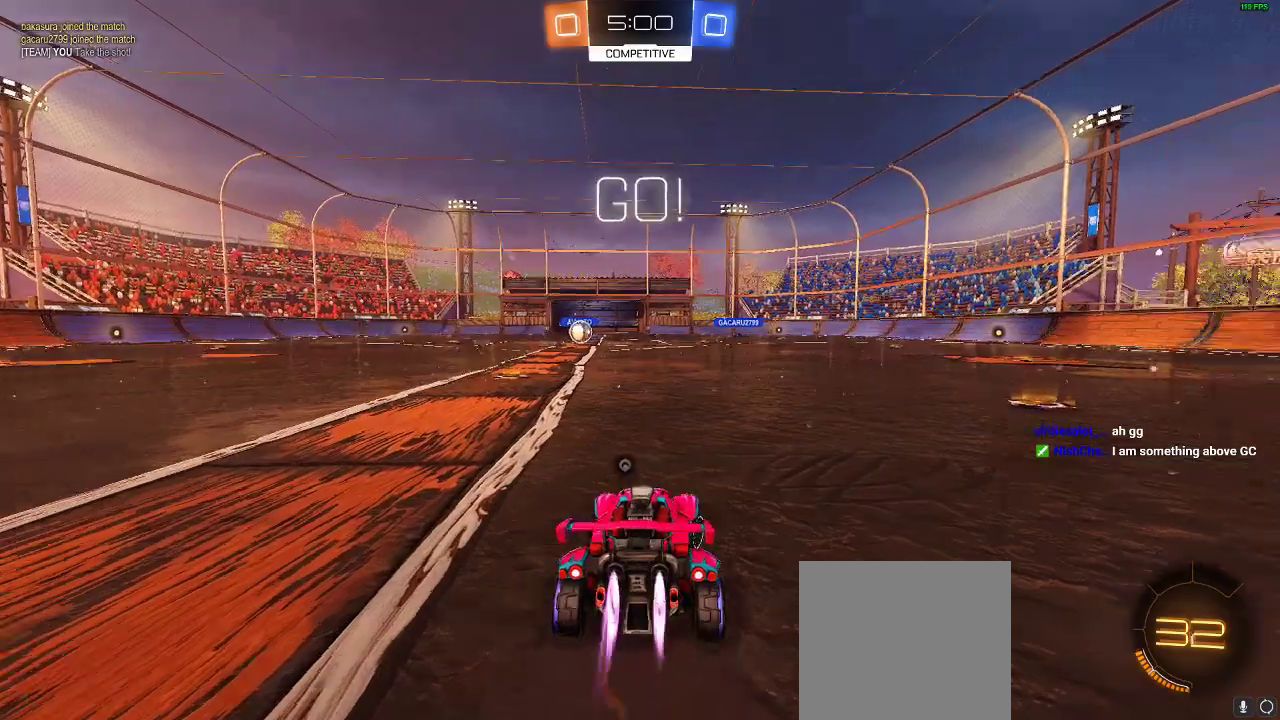
{"buttons": ["R1", "R2"], "left_stick": "right", "events": [[250, "left_stick", "center"], [383, "left_stick", "right"]]}
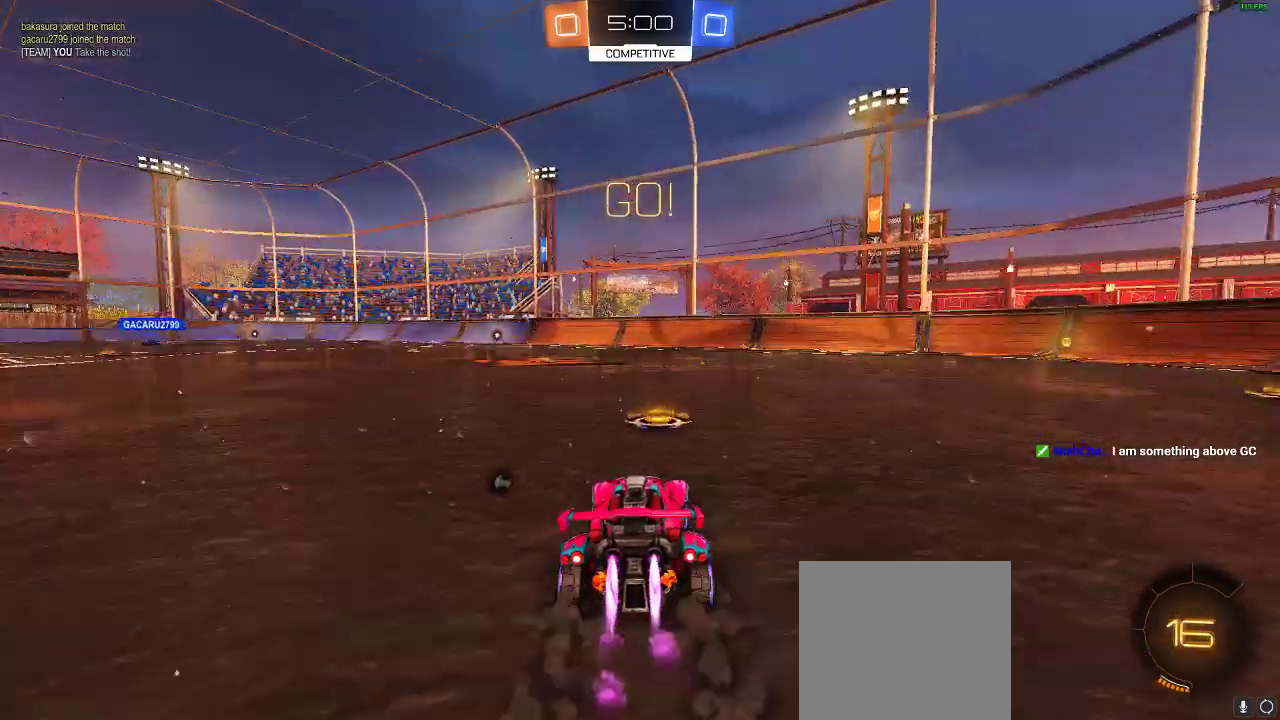
{"buttons": ["R1", "R2"], "left_stick": "right", "events": [[133, "left_stick", "center"], [283, "left_stick", "right"]]}
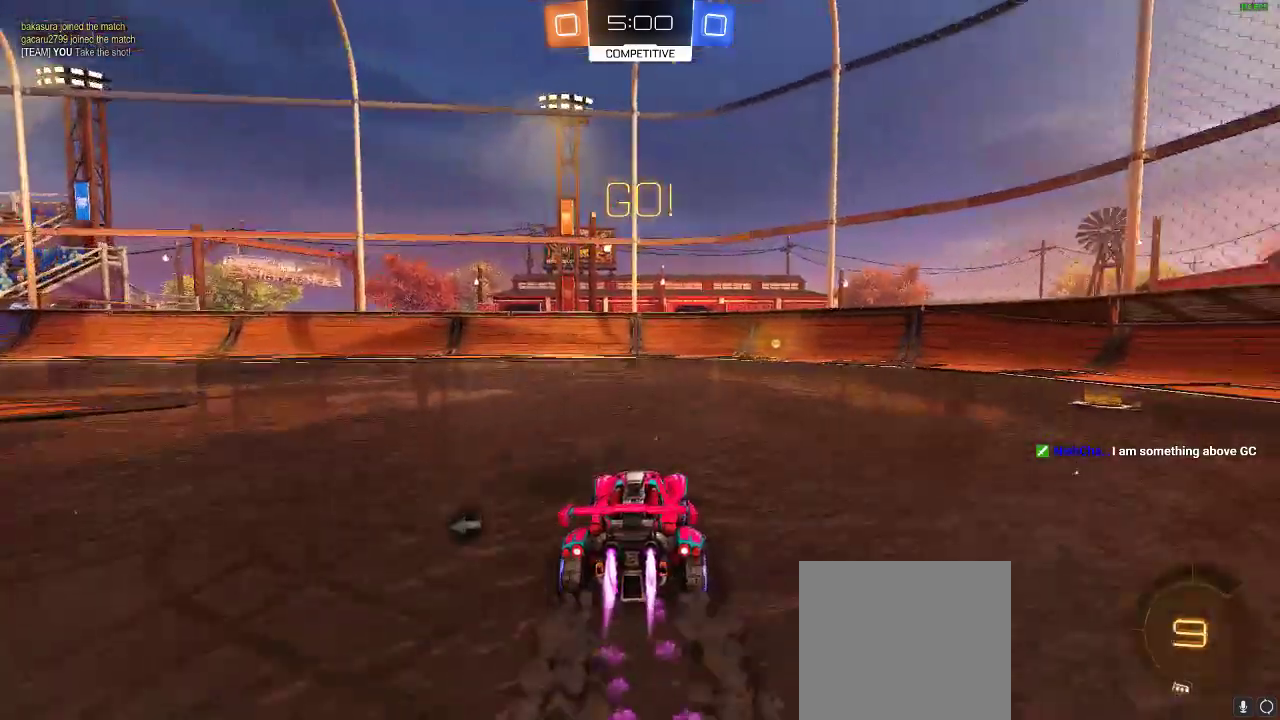
{"buttons": ["Y", "R2"], "left_stick": "center", "events": [[17, "left_stick", "center"], [150, "left_stick", "right"], [283, "left_stick", "center"], [500, "R1", "up"], [500, "Y", "down"]]}
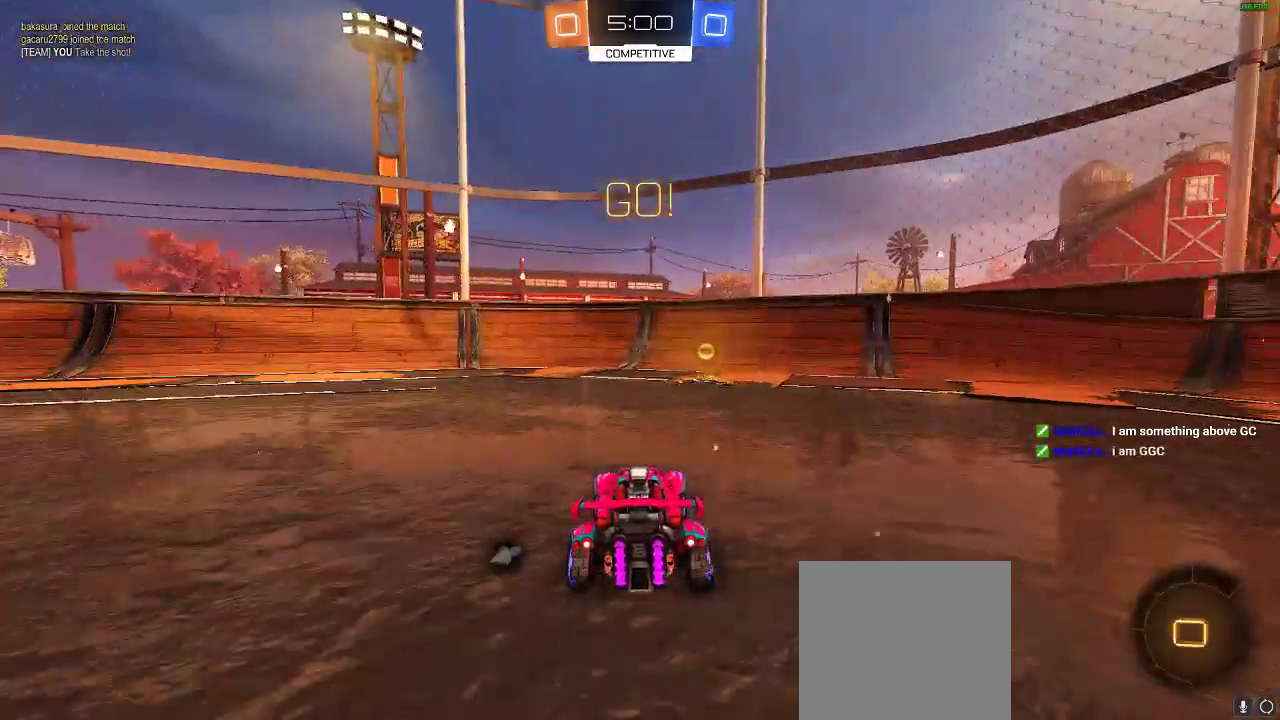
{"buttons": ["R2"], "left_stick": "right", "events": [[33, "left_stick", "right"], [100, "Y", "up"], [283, "X", "down"], [417, "X", "up"]]}
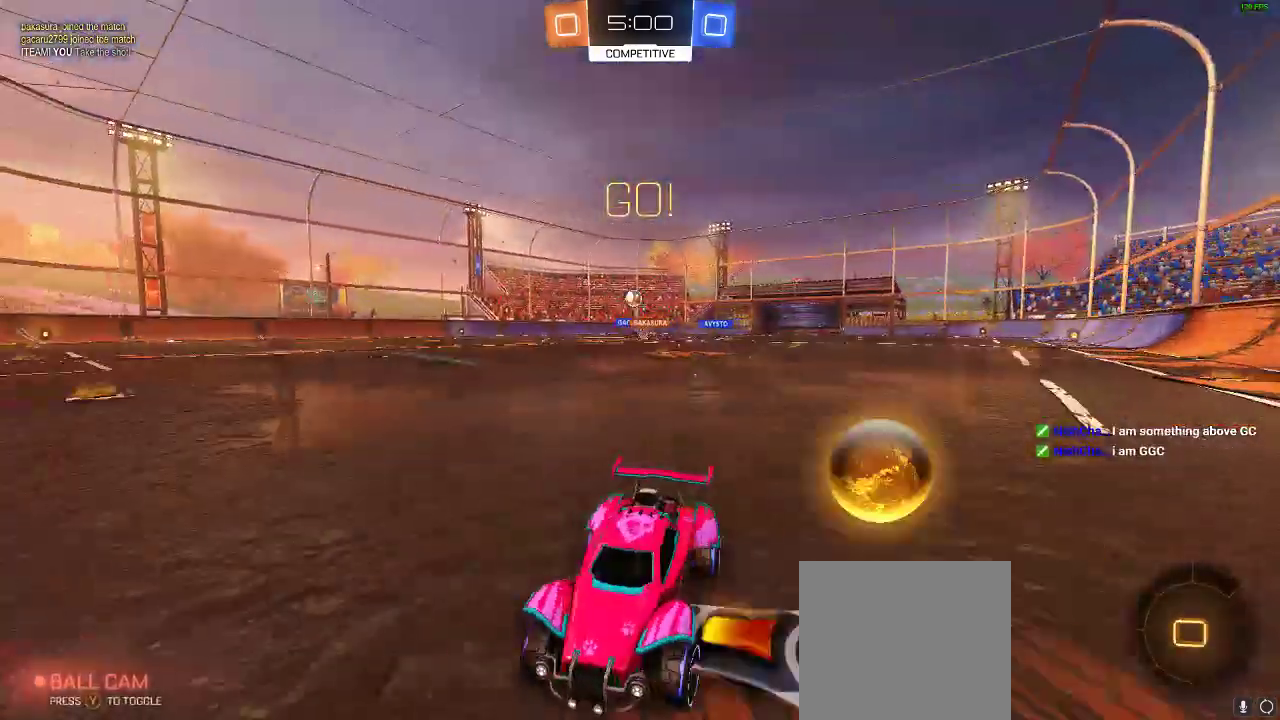
{"buttons": ["R2"], "left_stick": "right", "events": [[283, "X", "down"], [417, "X", "up"]]}
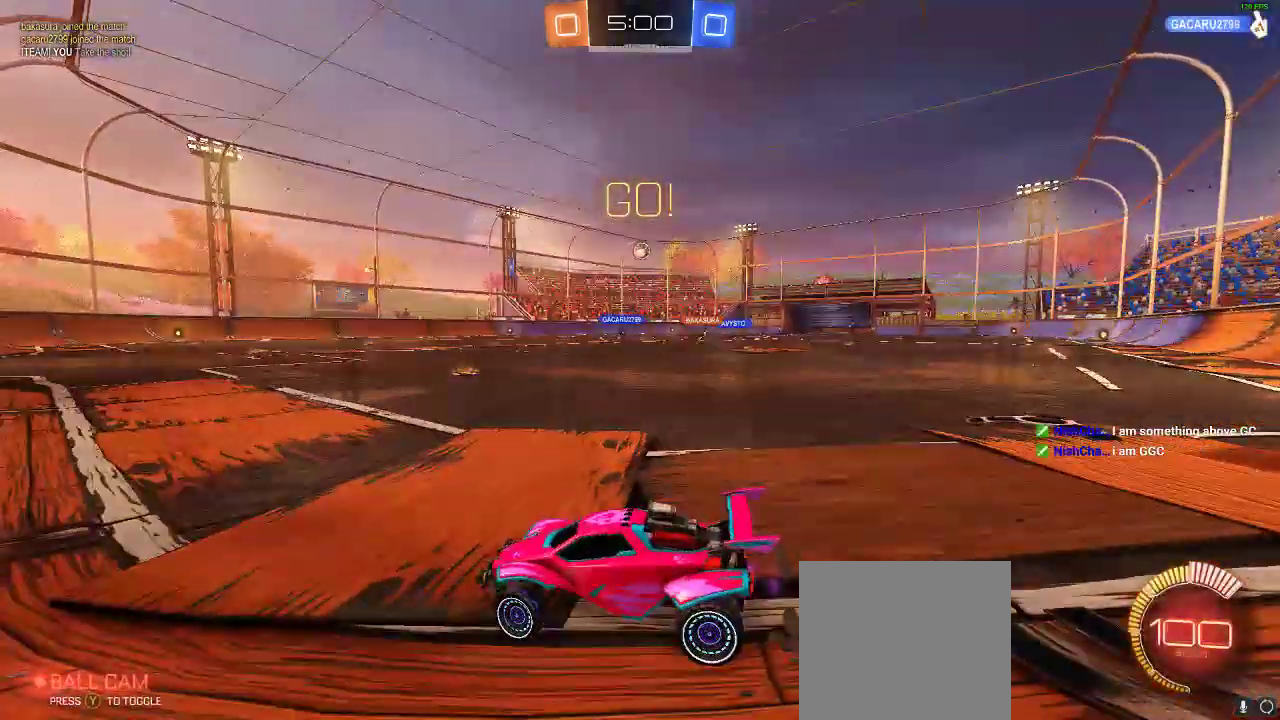
{"buttons": ["R2"], "left_stick": "center", "events": [[200, "left_stick", "center"]]}
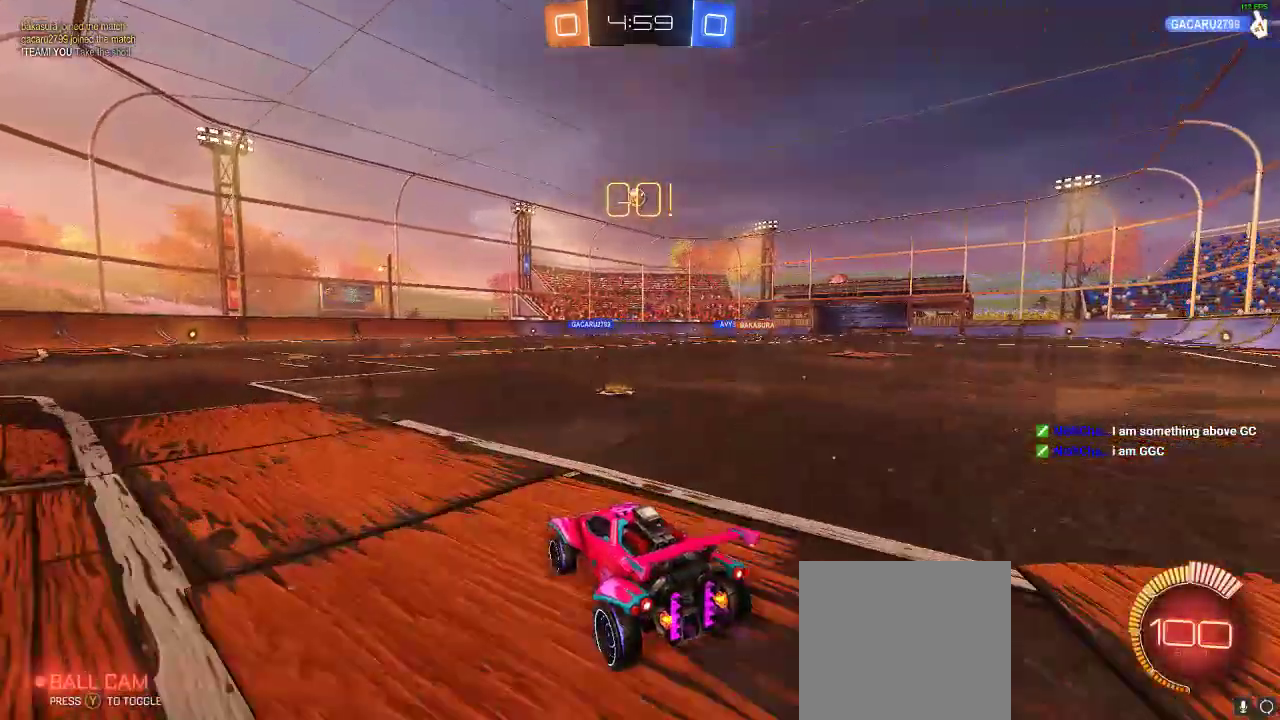
{"buttons": ["R2"], "left_stick": "center", "events": [[133, "left_stick", "left"], [217, "left_stick", "center"]]}
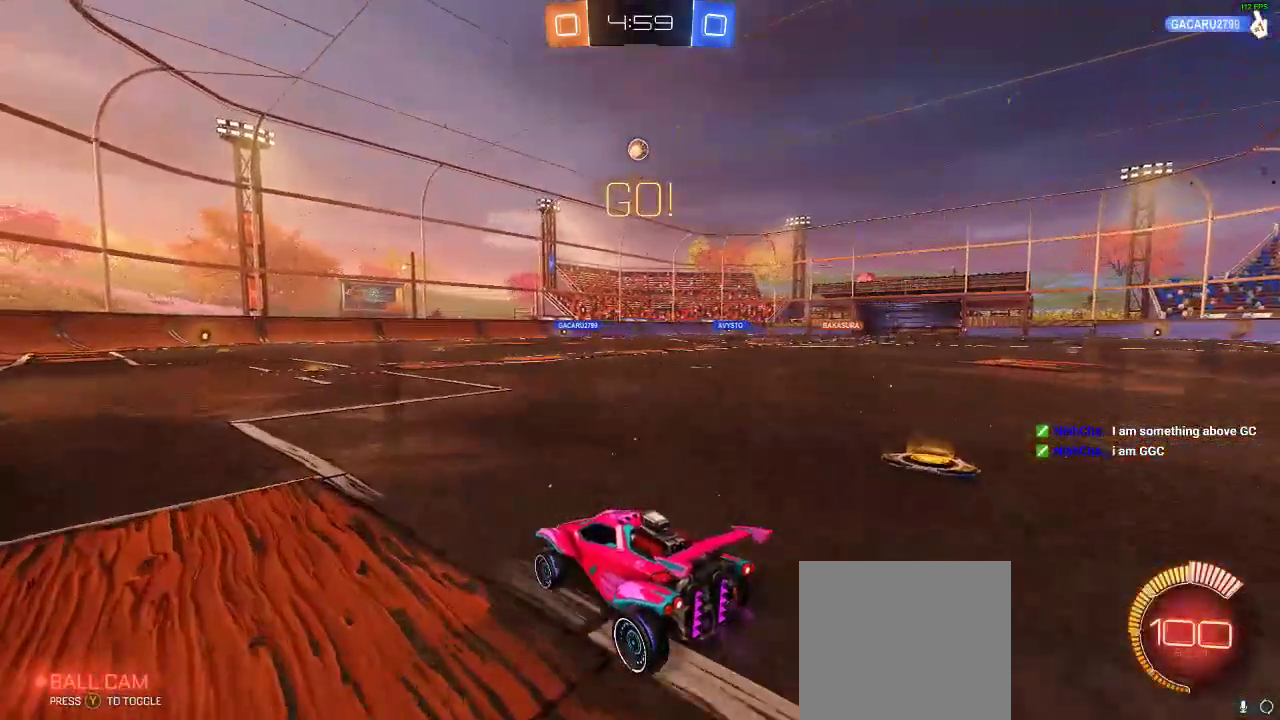
{"buttons": ["R2"], "left_stick": "center", "events": [[17, "left_stick", "left"], [333, "left_stick", "center"]]}
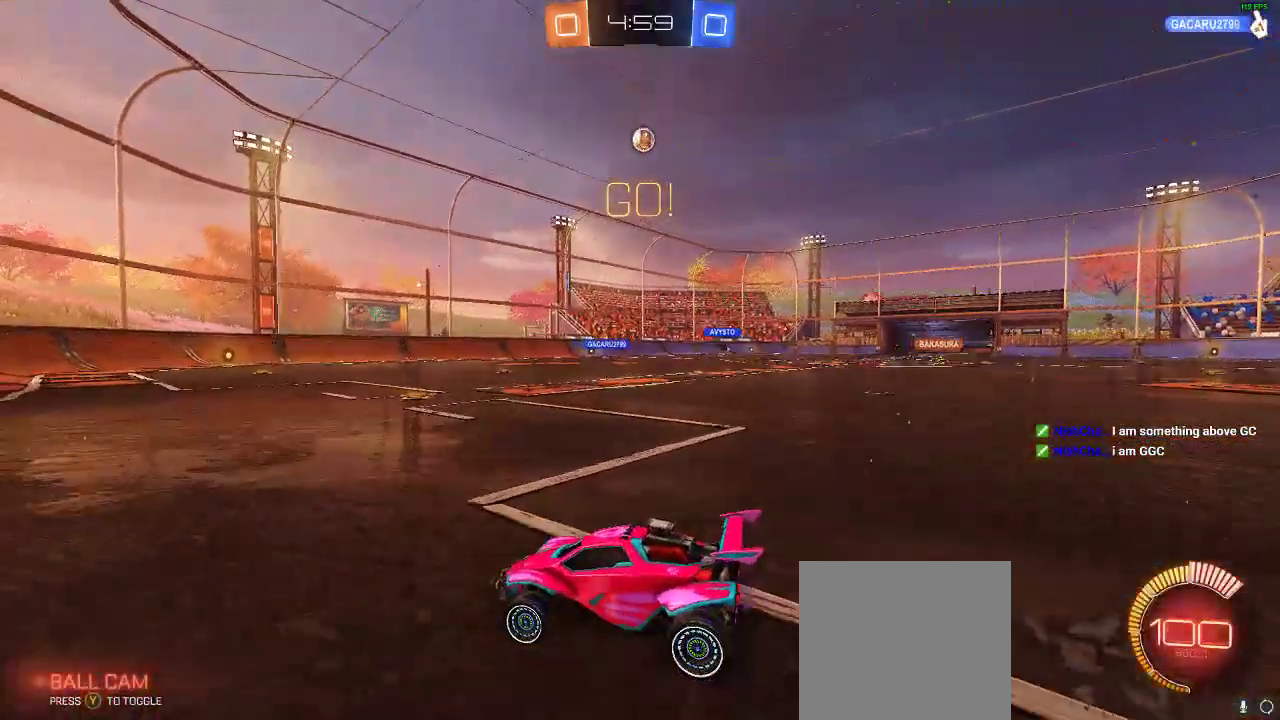
{"buttons": [], "left_stick": "left"}
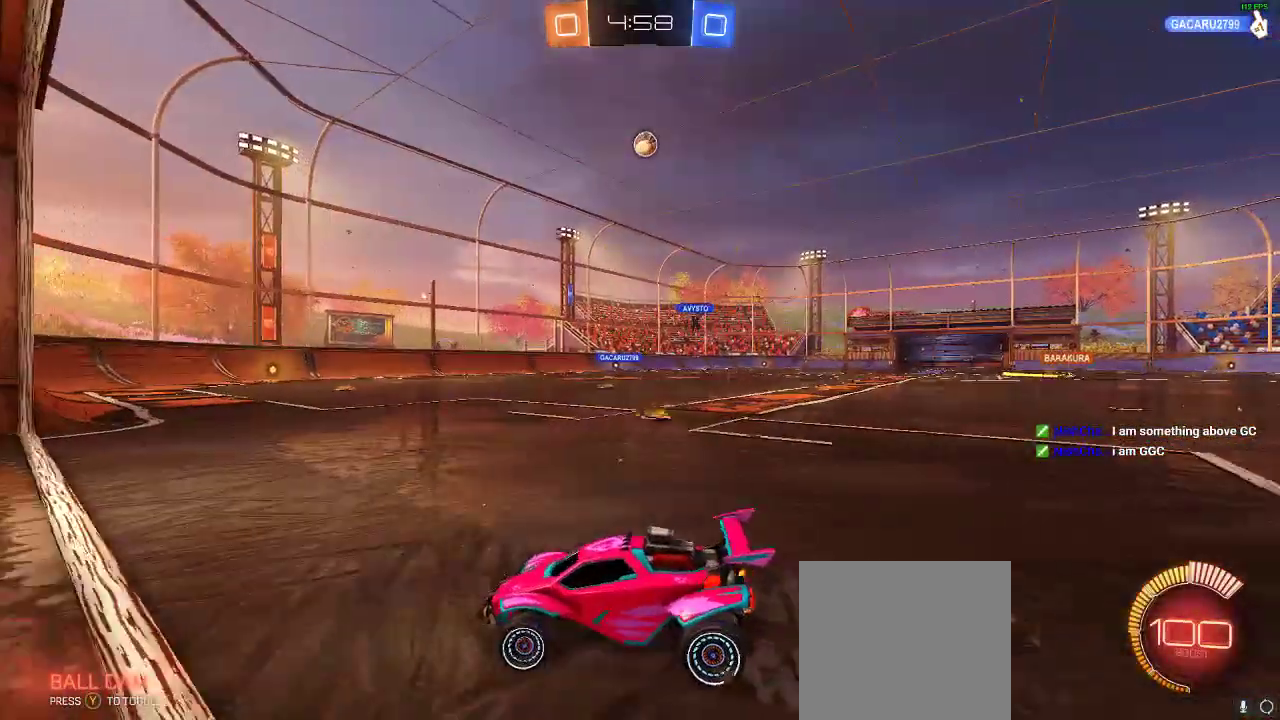
{"buttons": [], "left_stick": "right", "events": [[117, "left_stick", "center"], [167, "X", "down"], [167, "left_stick", "right"], [400, "X", "up"]]}
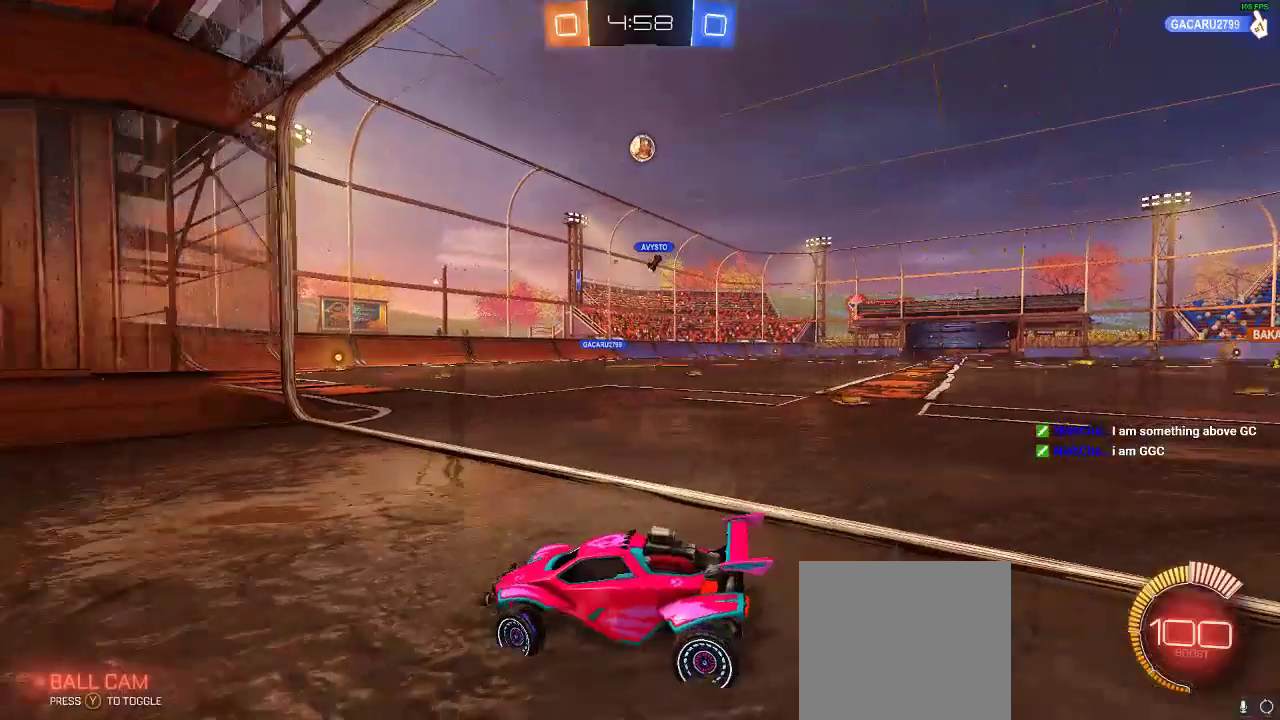
{"buttons": [], "left_stick": "center", "events": [[117, "R2", "down"], [267, "R2", "up"], [383, "left_stick", "center"]]}
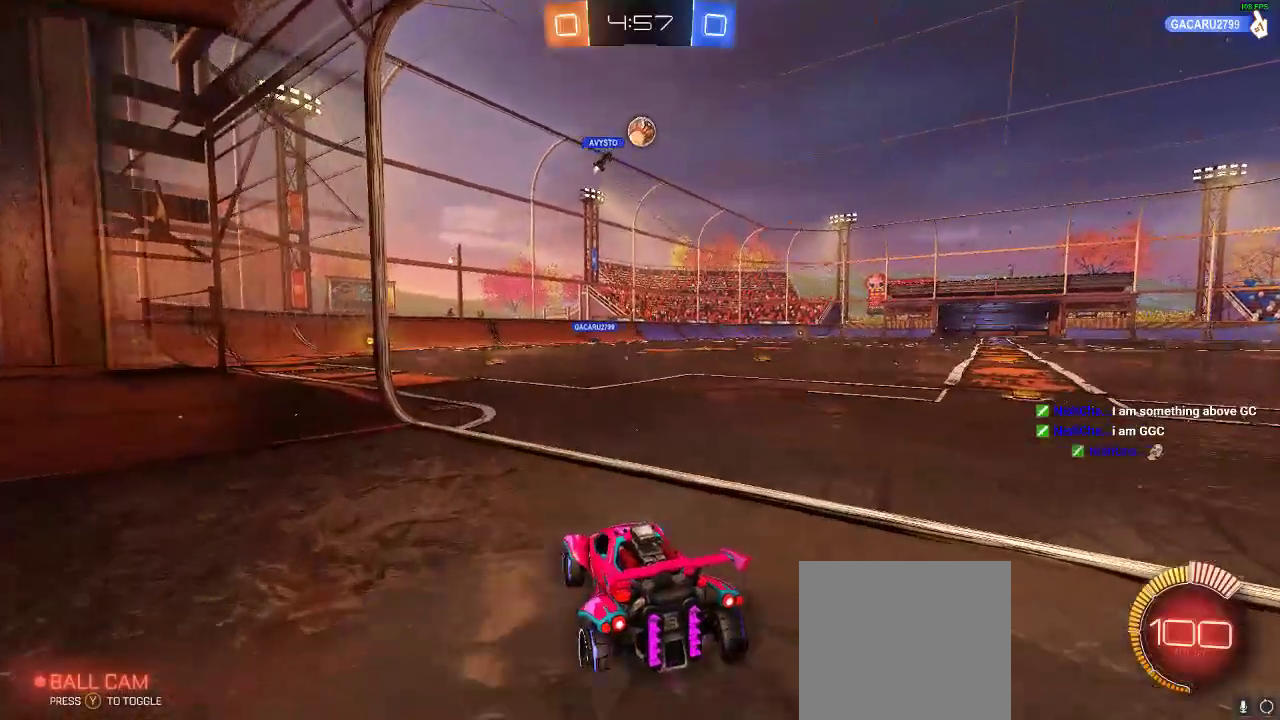
{"buttons": ["R2"], "left_stick": "down", "events": [[167, "L2", "down"], [267, "left_stick", "down"], [317, "R1", "down"], [317, "R2", "down"], [383, "A", "down"], [383, "L2", "up"], [450, "R1", "up"], [483, "A", "up"]]}
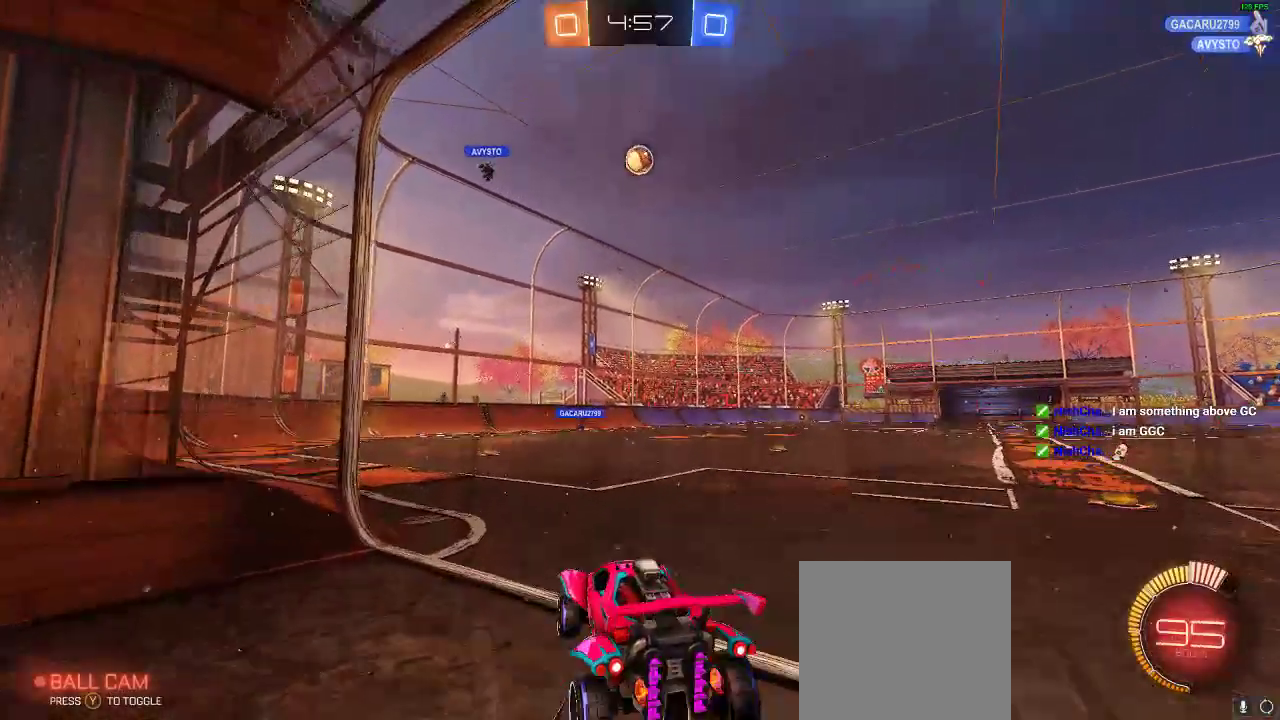
{"buttons": ["L2"], "left_stick": "up-right", "events": [[33, "left_stick", "center"], [67, "R2", "up"], [233, "R2", "down"], [233, "left_stick", "up-right"], [367, "L2", "down"], [383, "R2", "up"]]}
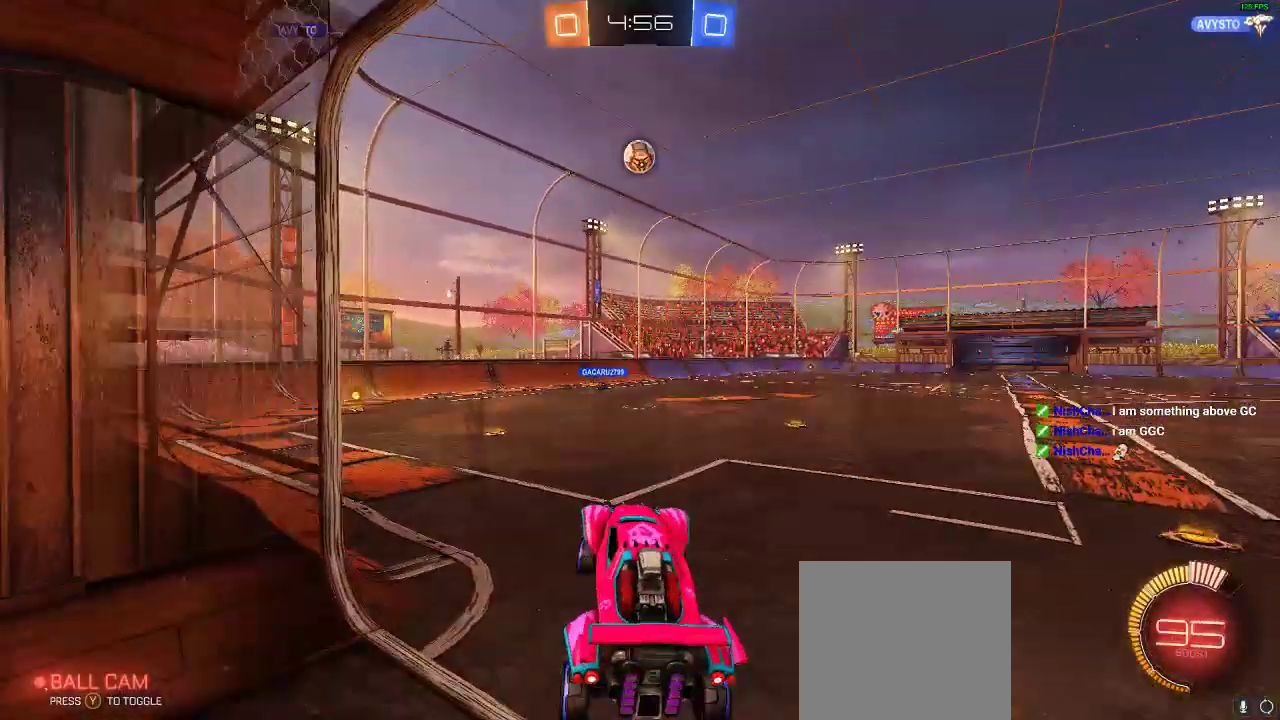
{"buttons": ["L2"], "left_stick": "center", "events": [[33, "left_stick", "center"], [183, "L2", "up"], [283, "left_stick", "down"], [367, "L2", "down"], [450, "left_stick", "center"]]}
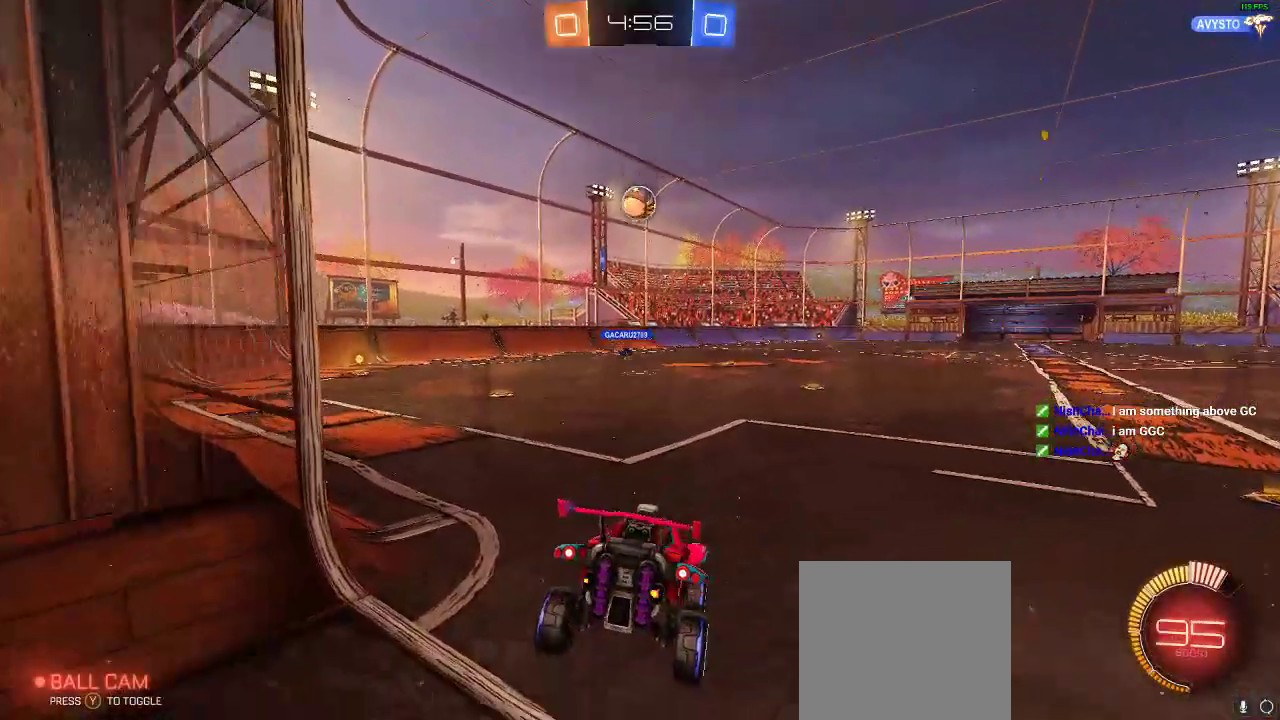
{"buttons": ["R2"], "left_stick": "center", "events": [[317, "left_stick", "down-right"], [383, "R2", "down"], [450, "L2", "up"], [450, "left_stick", "center"]]}
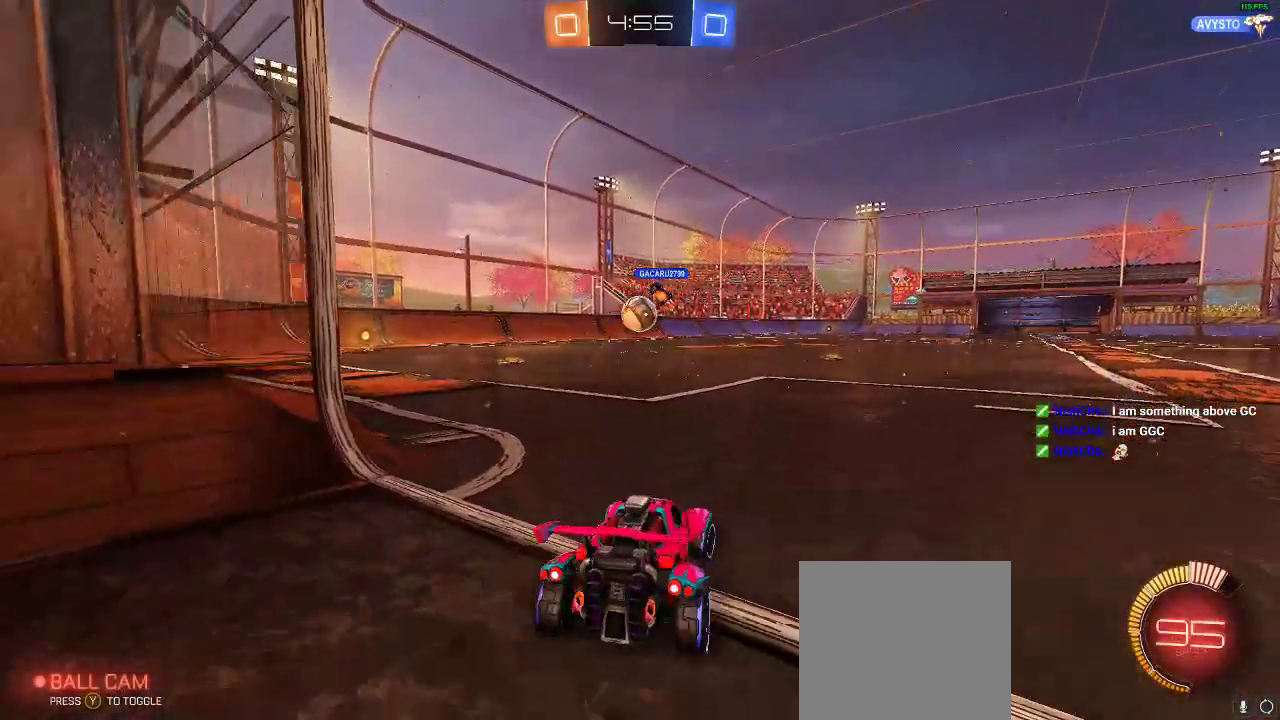
{"buttons": ["L2"], "left_stick": "center", "events": [[33, "left_stick", "left"], [450, "L2", "down"], [450, "left_stick", "center"], [500, "R2", "up"]]}
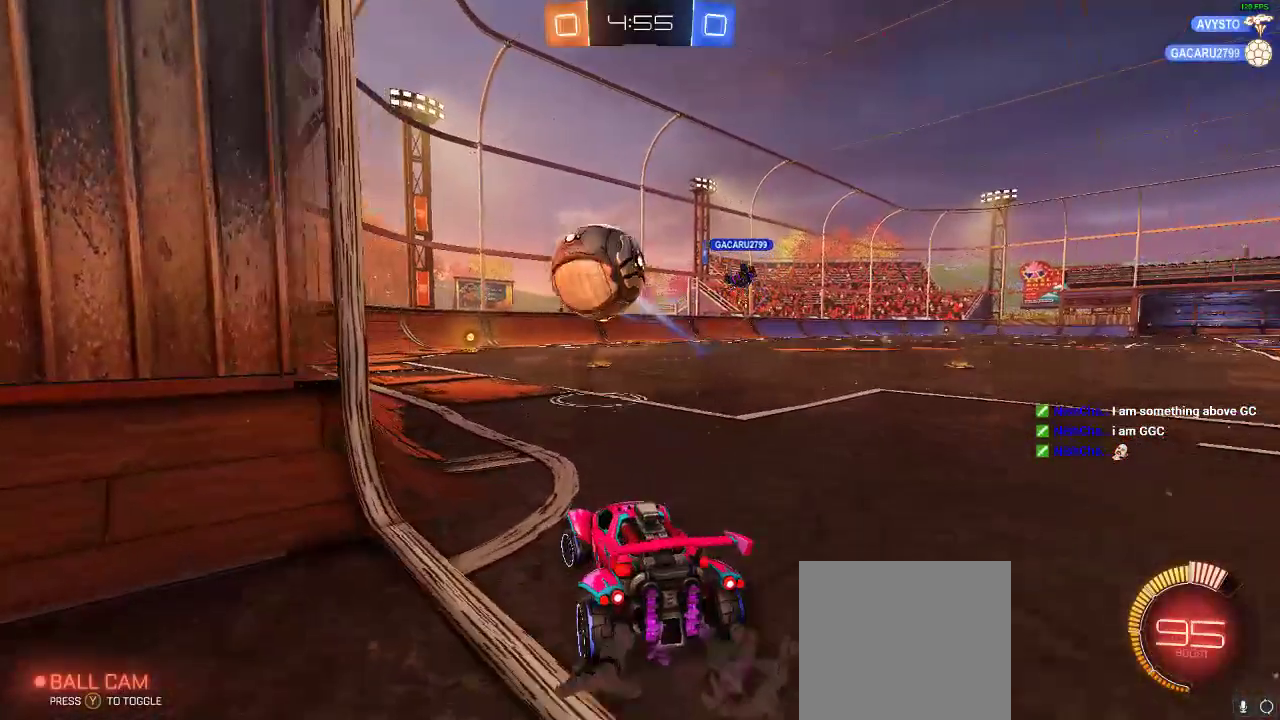
{"buttons": ["L2"], "left_stick": "left", "events": [[100, "left_stick", "left"]]}